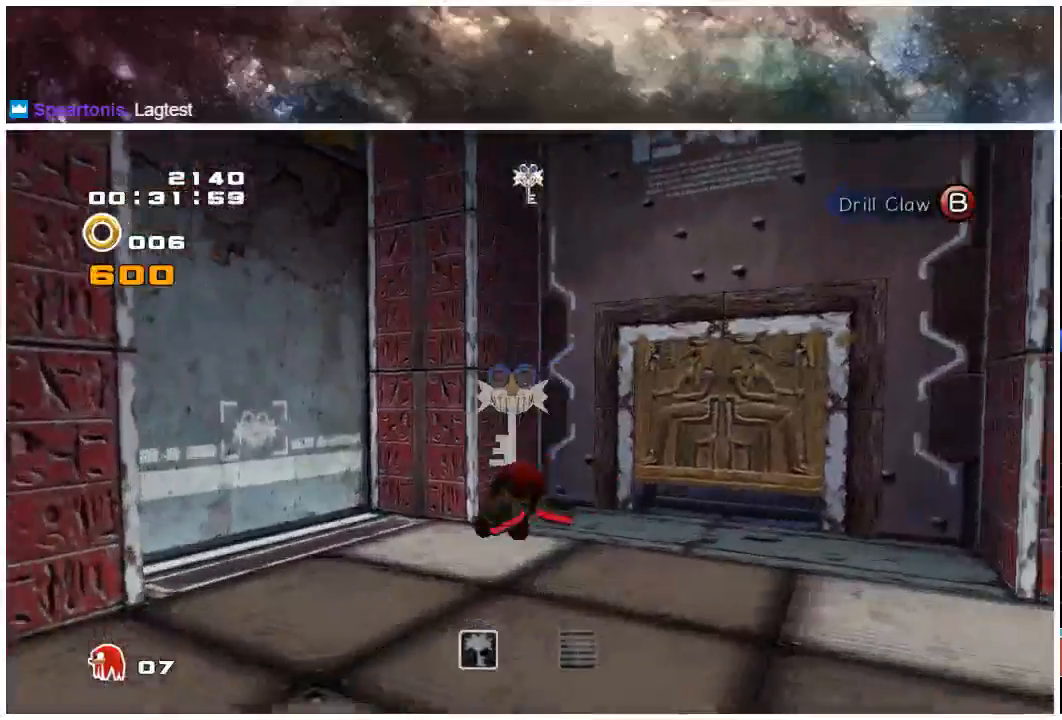
Gameplay with a controller (Xbox layout); each line is a JSON object with the inputs held at the frame after it. "events" lists button and stick changes between this image and that frame as [ms after this image, input, new state], when the widget could be followed in between. Not read: L1 L2 R1 R2.
{"buttons": [], "left_stick": "up-left", "right_stick": "center", "events": [[17, "left_stick", "down-left"], [217, "left_stick", "left"], [317, "left_stick", "up-left"]]}
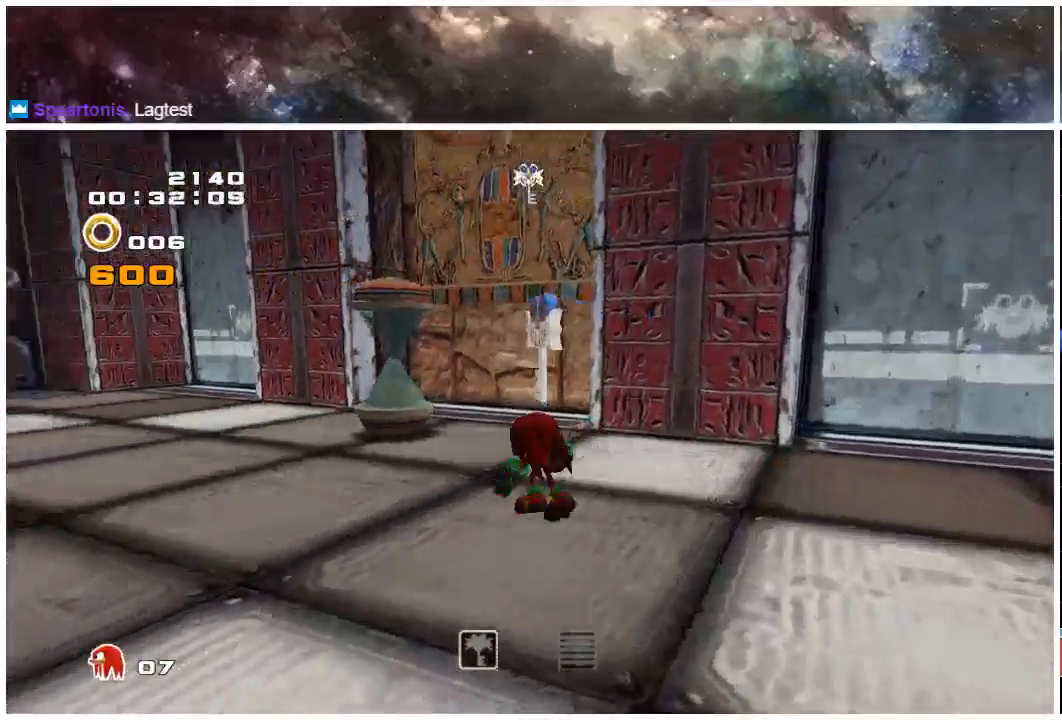
{"buttons": [], "left_stick": "up-left", "right_stick": "center", "events": [[417, "X", "down"], [500, "X", "up"]]}
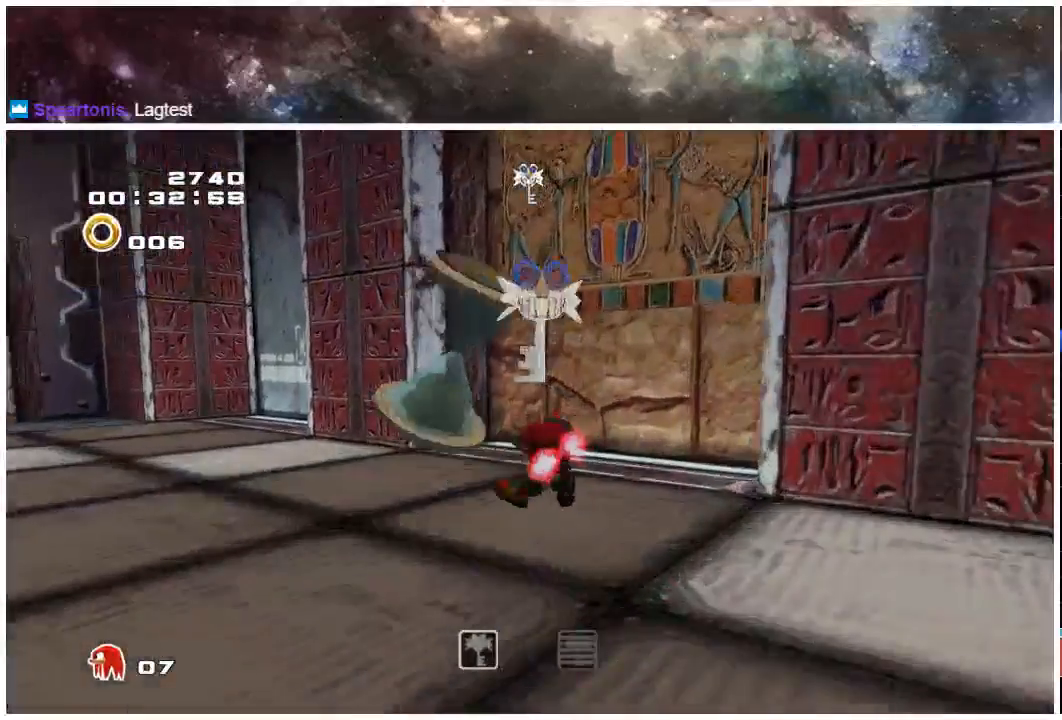
{"buttons": ["A"], "left_stick": "down-right", "right_stick": "center", "events": [[33, "left_stick", "down"], [183, "left_stick", "down-right"], [467, "A", "down"]]}
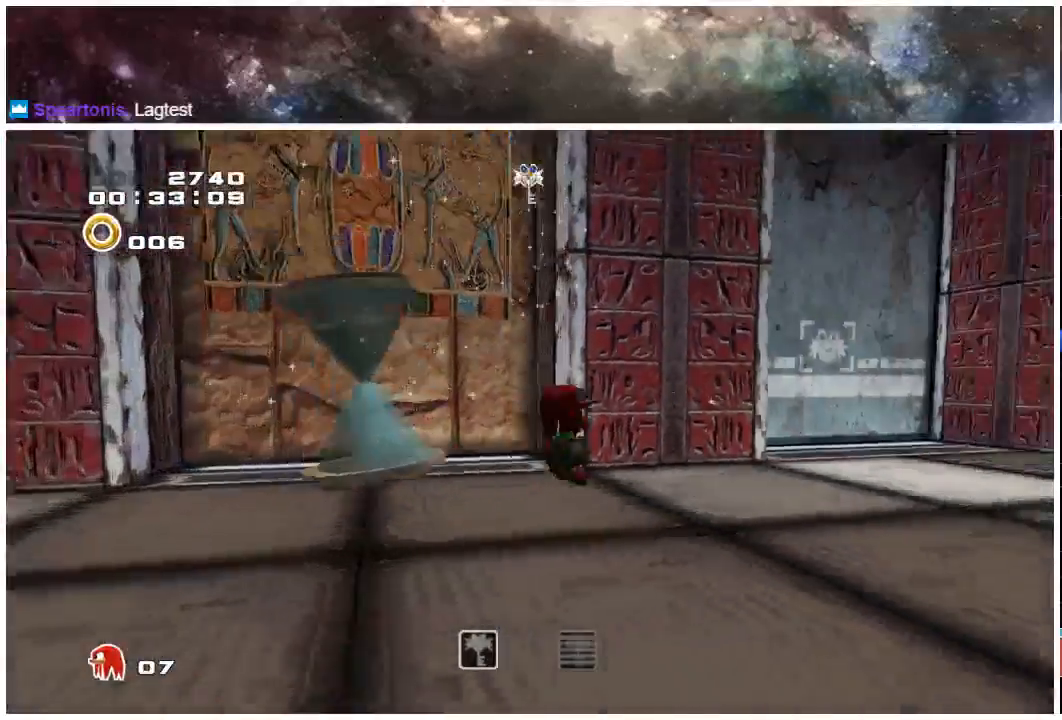
{"buttons": ["A"], "left_stick": "up-right", "right_stick": "center", "events": [[33, "A", "up"], [67, "left_stick", "right"], [100, "A", "down"], [333, "left_stick", "up-right"]]}
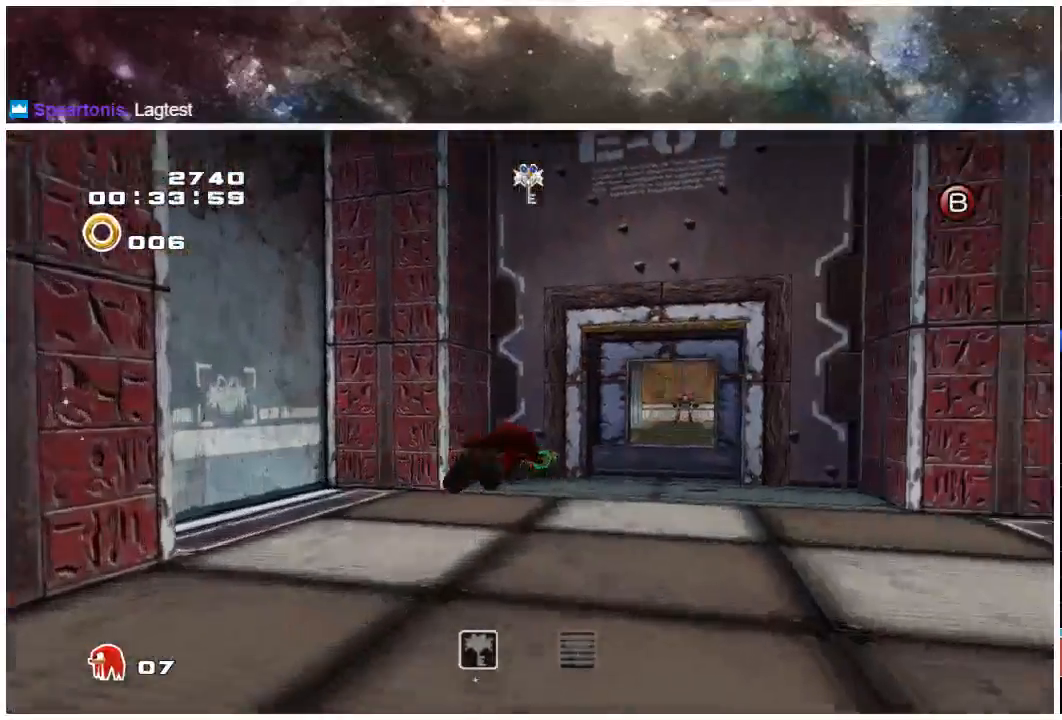
{"buttons": [], "left_stick": "up", "right_stick": "center", "events": [[233, "A", "up"], [300, "left_stick", "up"]]}
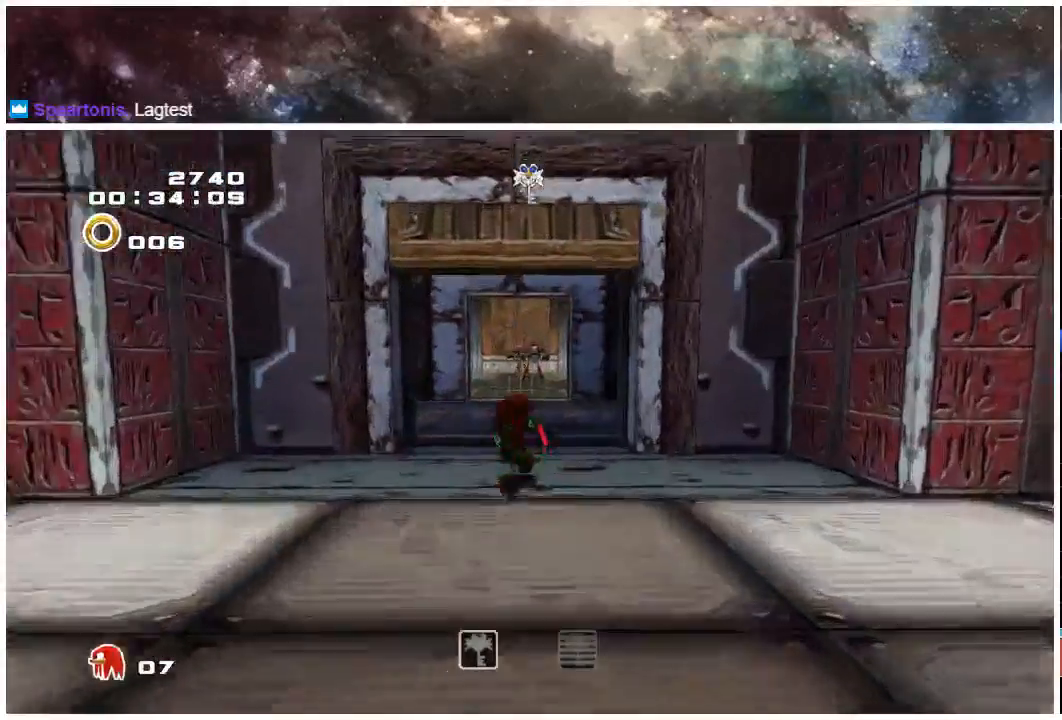
{"buttons": [], "left_stick": "up", "right_stick": "center", "events": []}
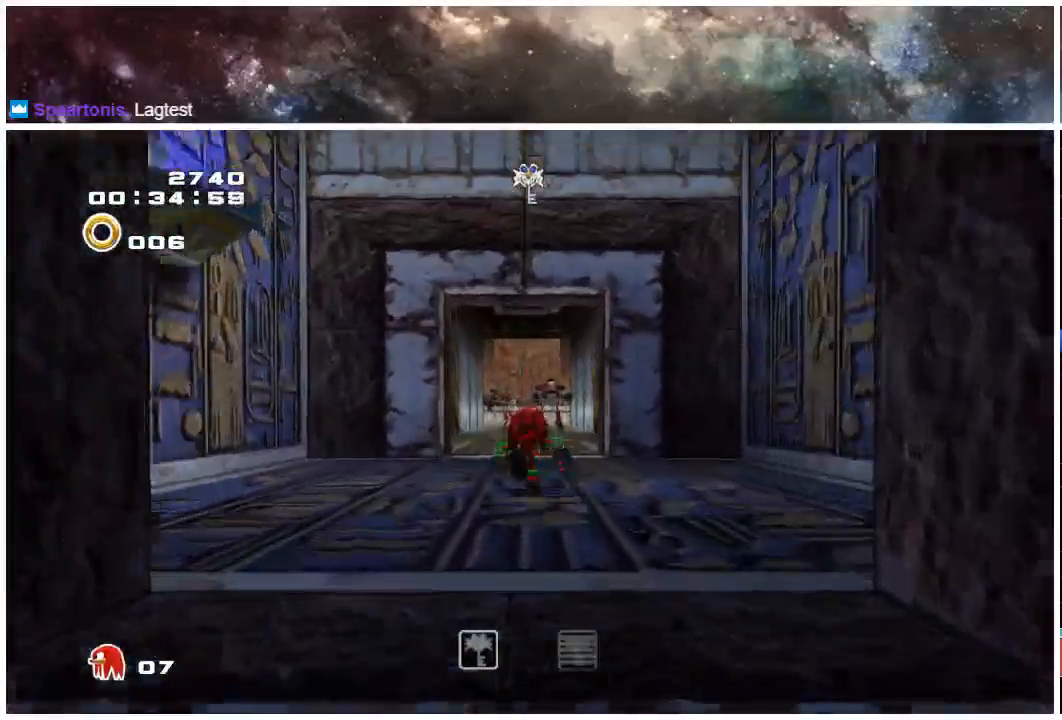
{"buttons": ["A"], "left_stick": "up", "right_stick": "center", "events": [[250, "A", "down"], [383, "A", "up"], [450, "A", "down"]]}
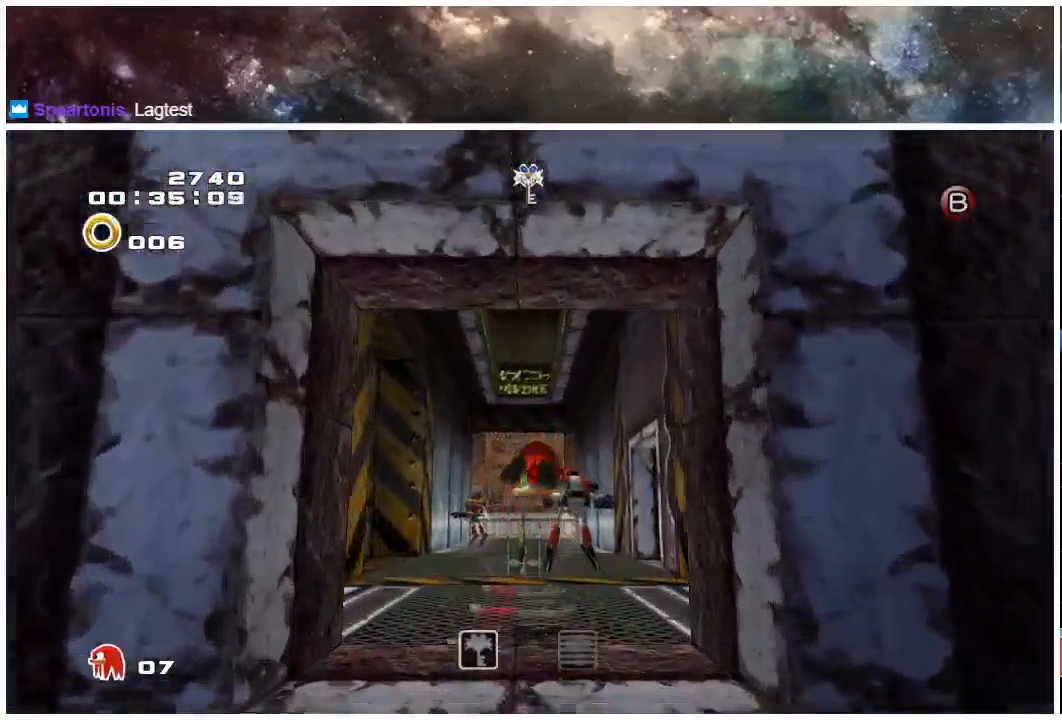
{"buttons": ["A"], "left_stick": "up", "right_stick": "center", "events": []}
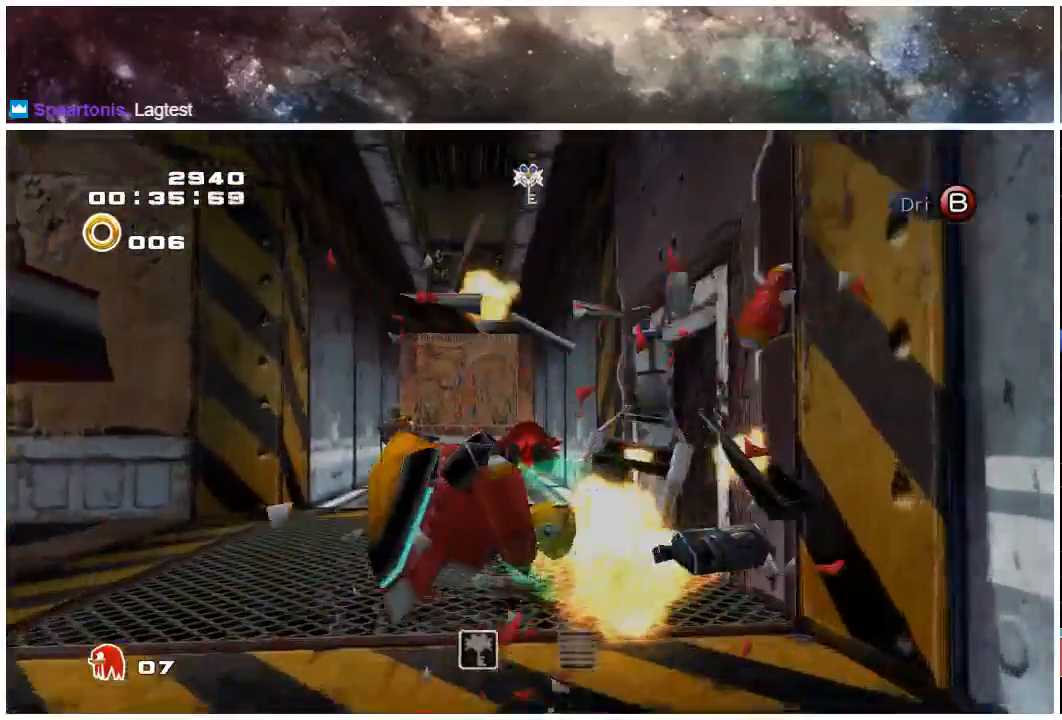
{"buttons": ["X"], "left_stick": "up", "right_stick": "center", "events": [[167, "A", "up"], [500, "X", "down"]]}
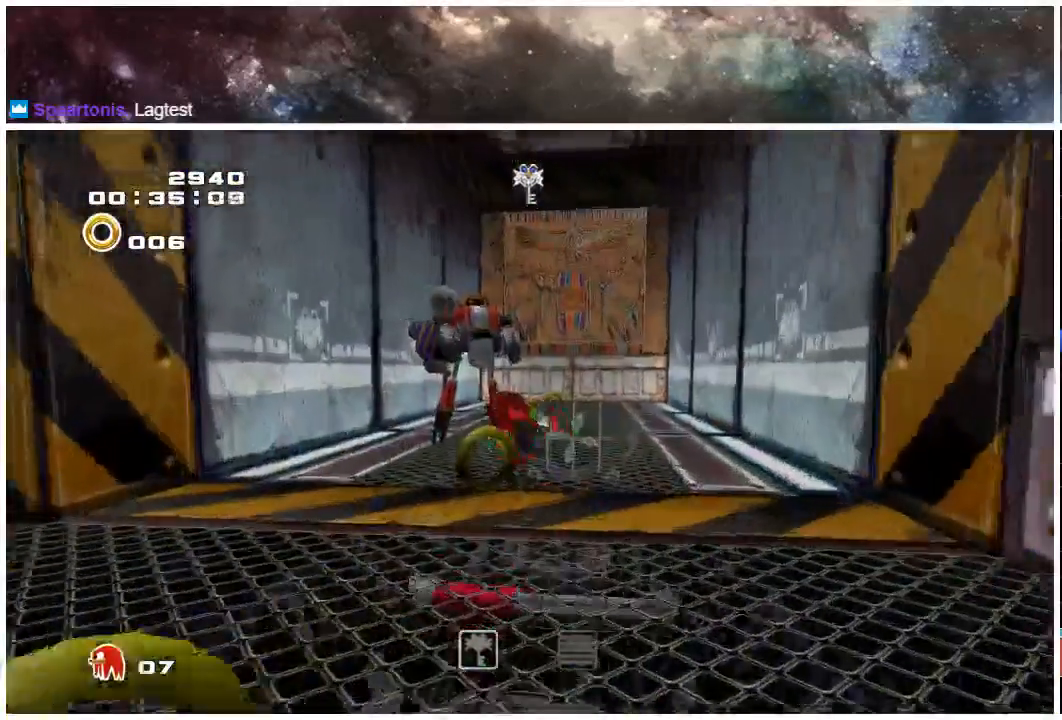
{"buttons": ["A"], "left_stick": "down", "right_stick": "center", "events": [[133, "X", "up"], [233, "left_stick", "up-right"], [400, "left_stick", "down-right"], [433, "A", "down"], [467, "left_stick", "down"]]}
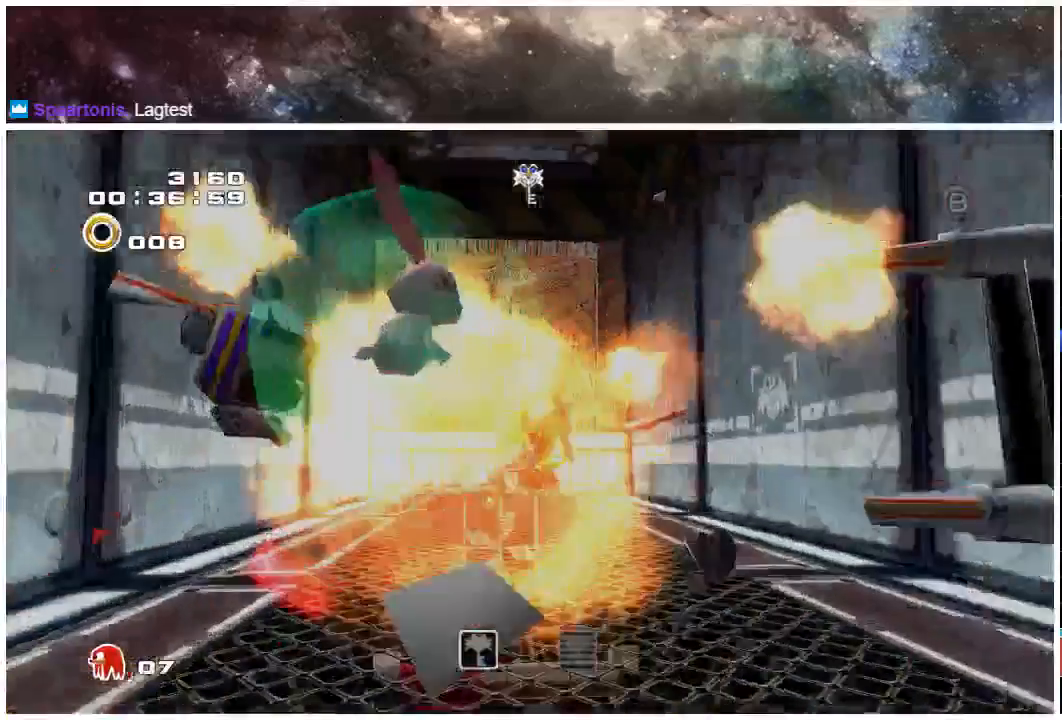
{"buttons": [], "left_stick": "up-left", "right_stick": "center", "events": [[200, "left_stick", "right"], [367, "left_stick", "up"], [417, "A", "up"], [417, "left_stick", "up-left"]]}
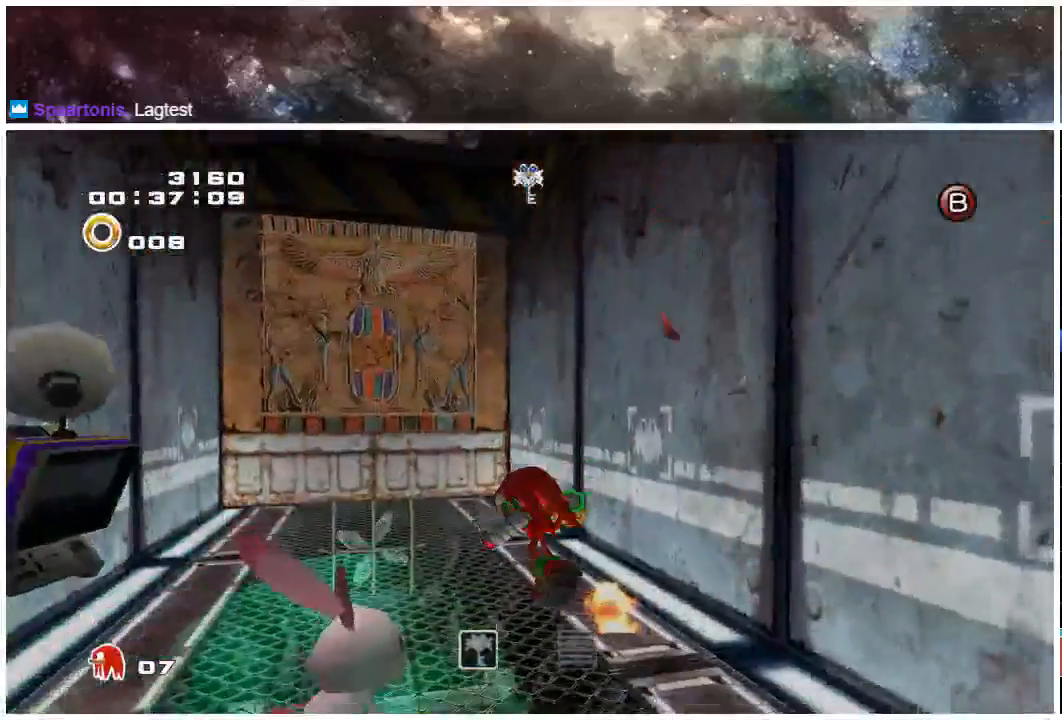
{"buttons": [], "left_stick": "up-left", "right_stick": "center", "events": [[367, "X", "down"], [417, "X", "up"]]}
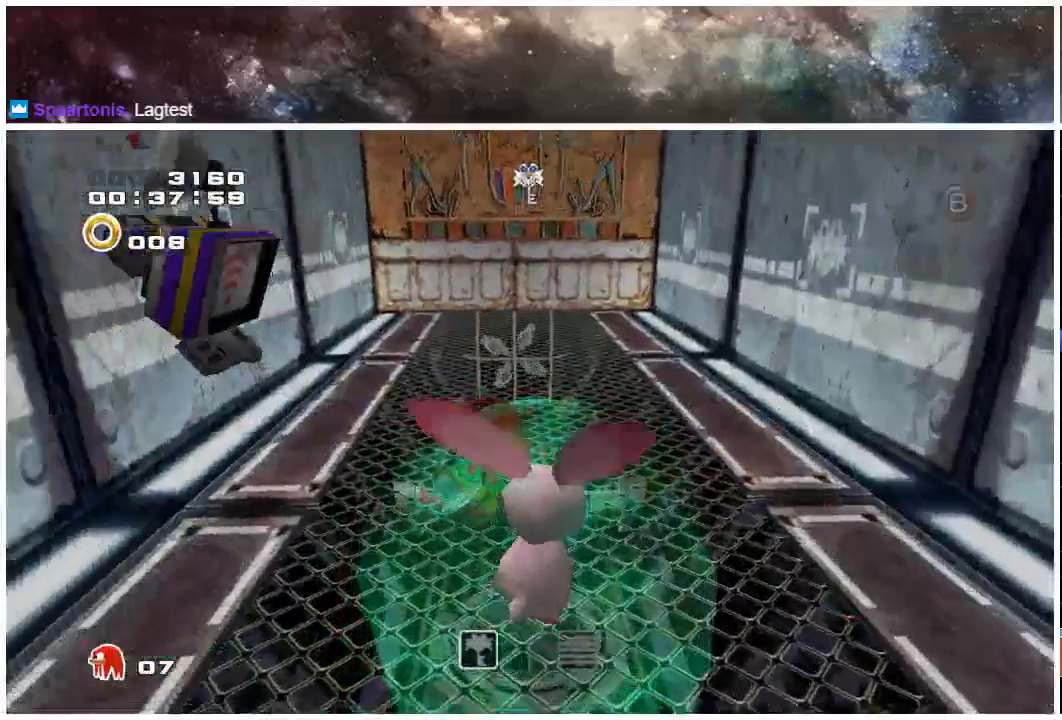
{"buttons": ["A"], "left_stick": "up-right", "right_stick": "center", "events": [[167, "left_stick", "up"], [283, "left_stick", "up-right"], [383, "A", "down"]]}
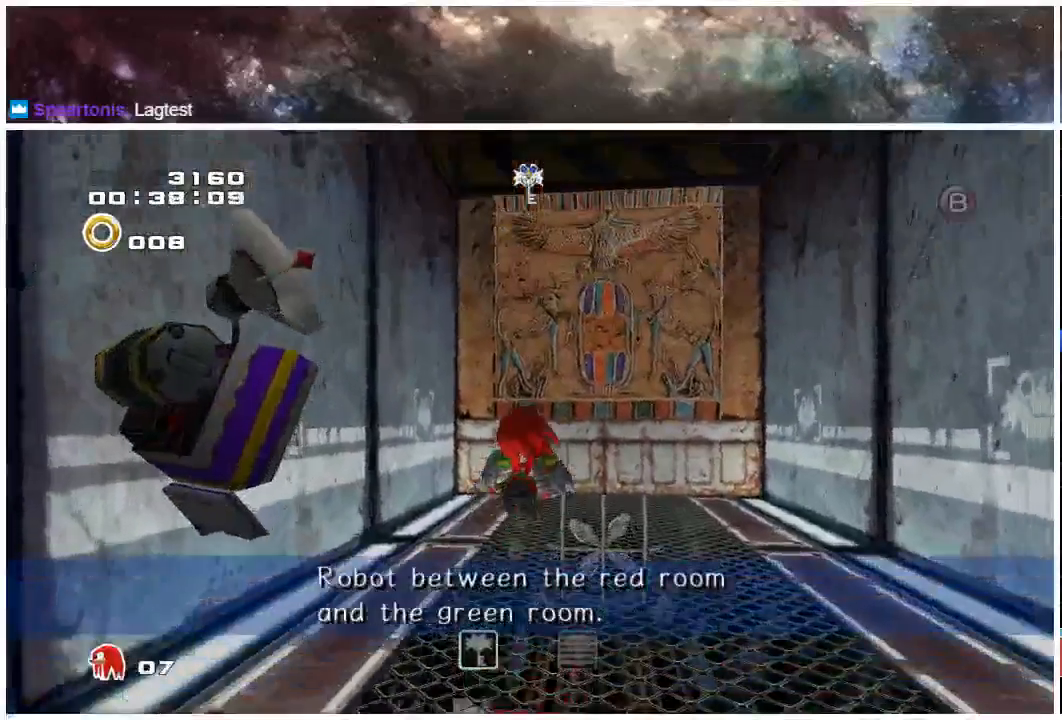
{"buttons": ["A"], "left_stick": "up", "right_stick": "center", "events": [[217, "left_stick", "up"], [283, "A", "up"], [383, "A", "down"]]}
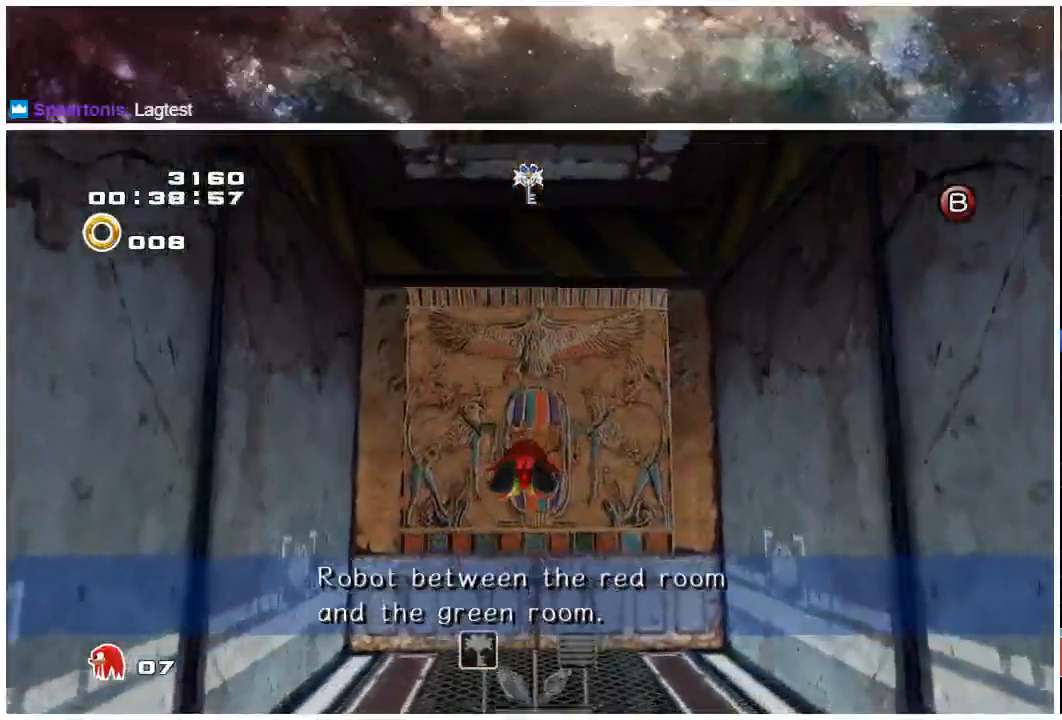
{"buttons": ["A"], "left_stick": "up", "right_stick": "center", "events": []}
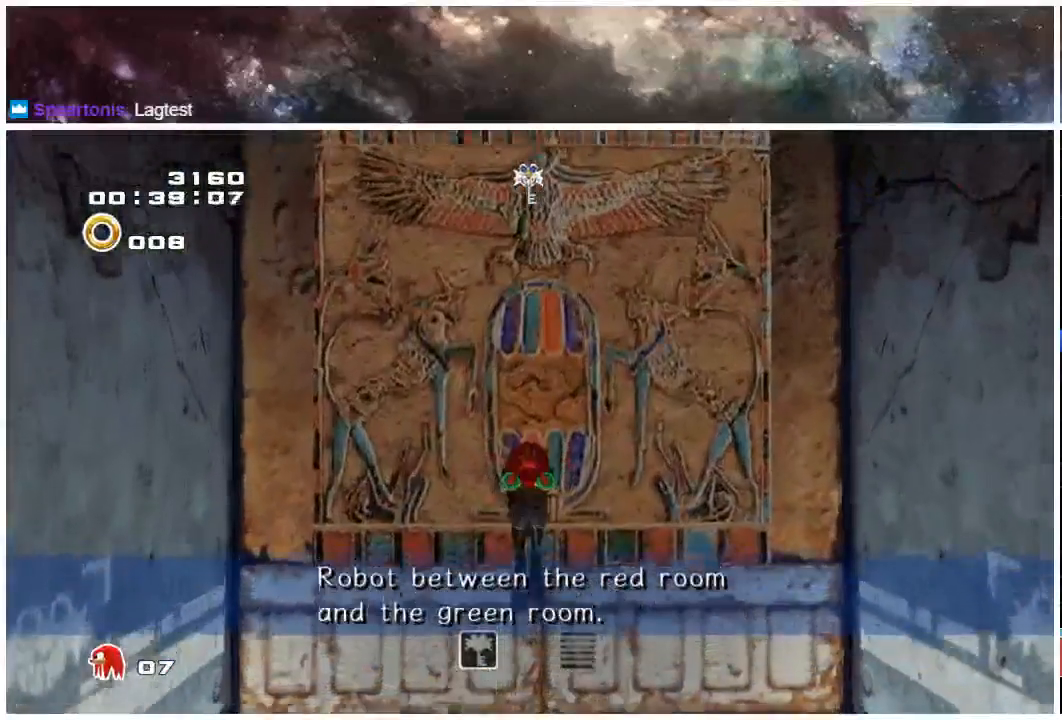
{"buttons": ["X"], "left_stick": "up", "right_stick": "center", "events": [[267, "A", "up"], [467, "X", "down"]]}
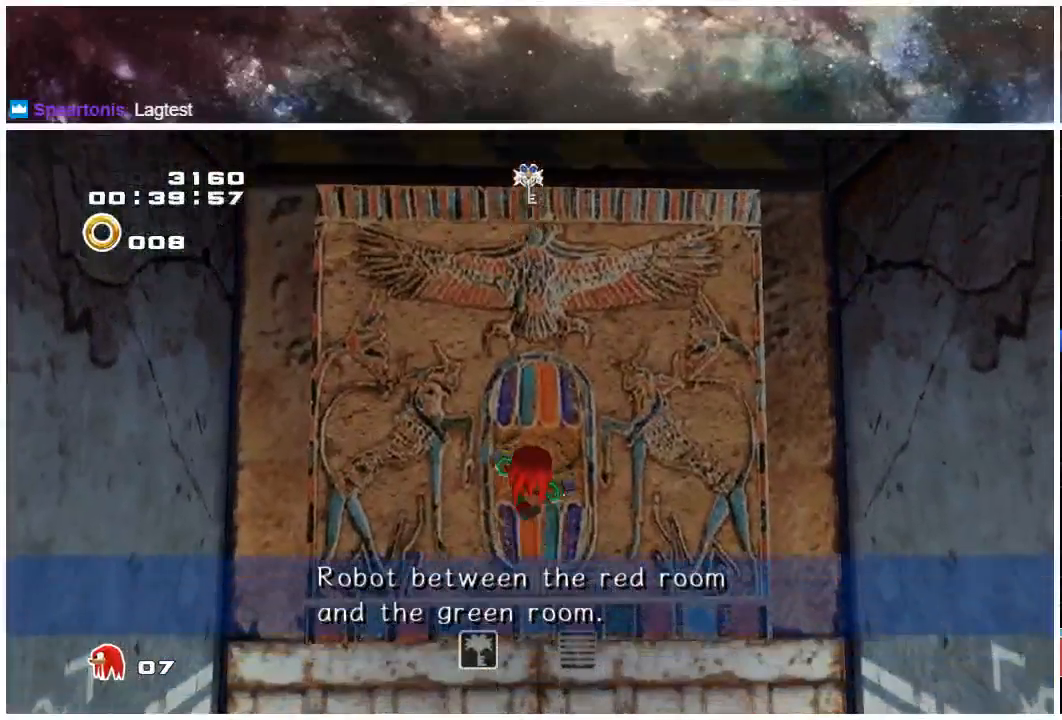
{"buttons": [], "left_stick": "center", "right_stick": "center", "events": [[167, "left_stick", "center"], [200, "X", "up"]]}
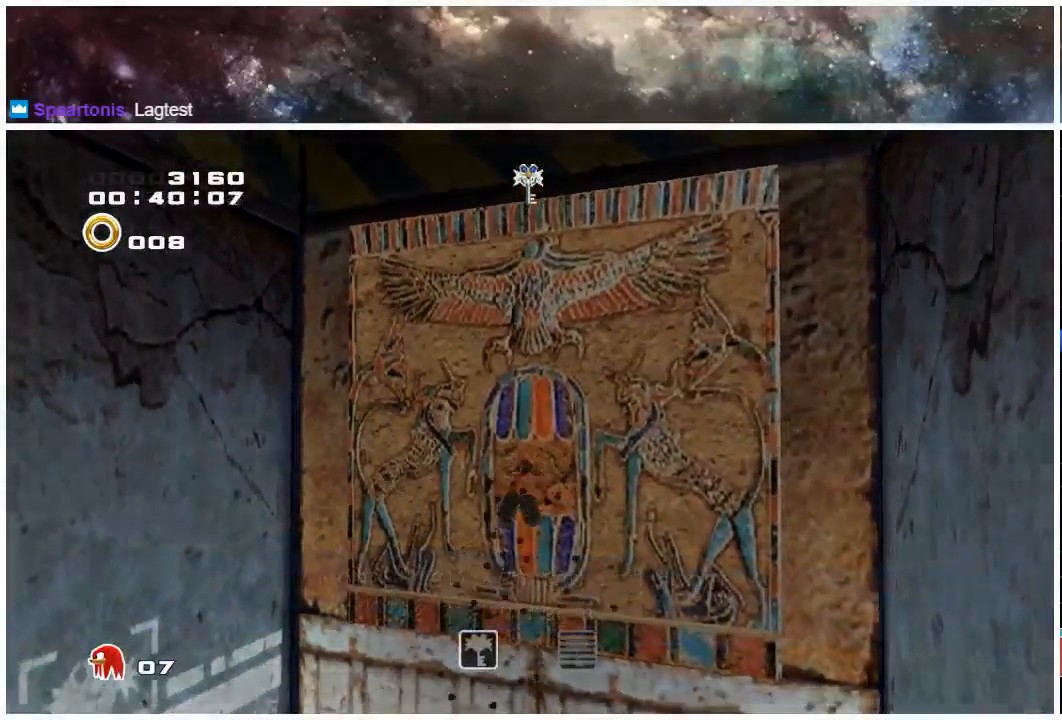
{"buttons": [], "left_stick": "center", "right_stick": "center", "events": []}
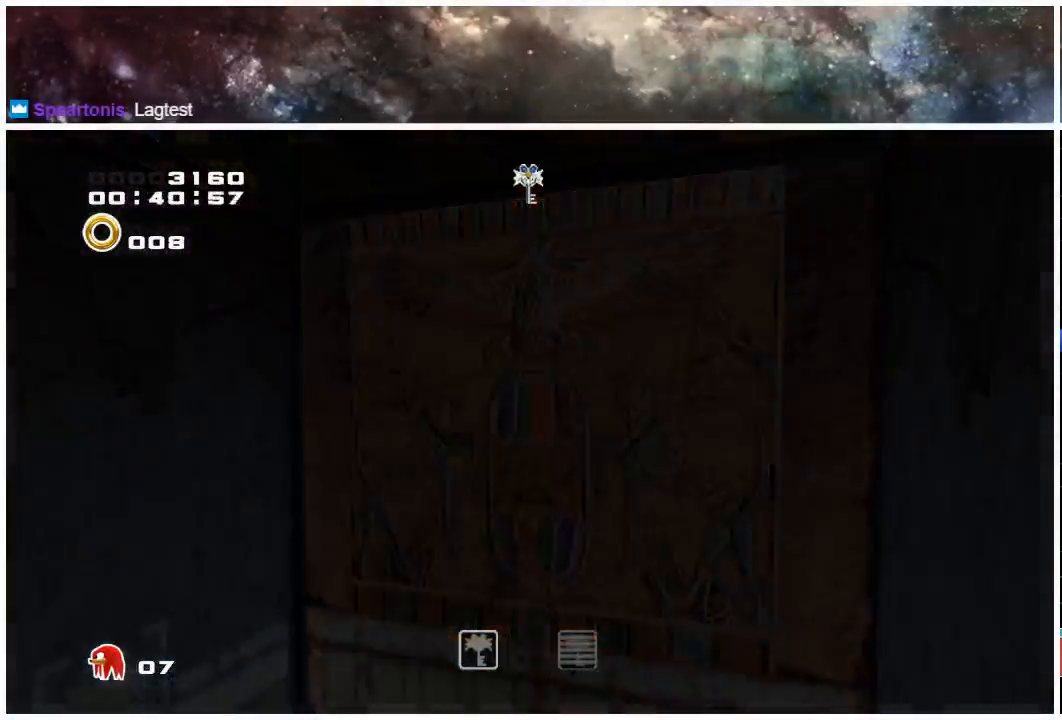
{"buttons": [], "left_stick": "center", "right_stick": "center", "events": []}
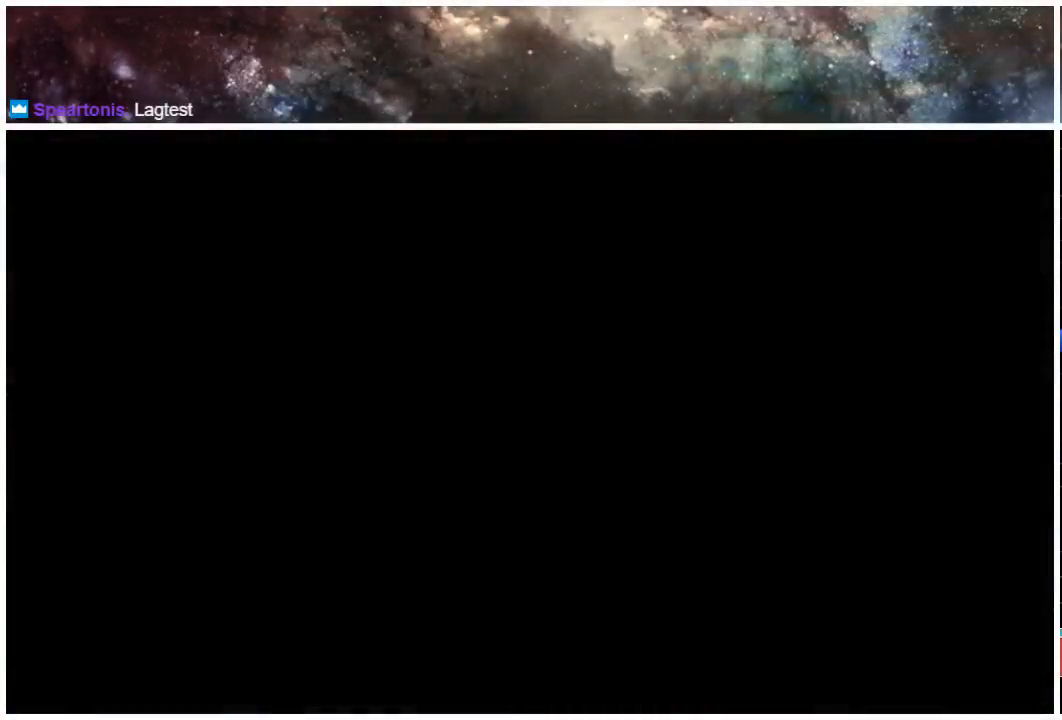
{"buttons": [], "left_stick": "up-right", "right_stick": "center", "events": [[417, "left_stick", "up-right"]]}
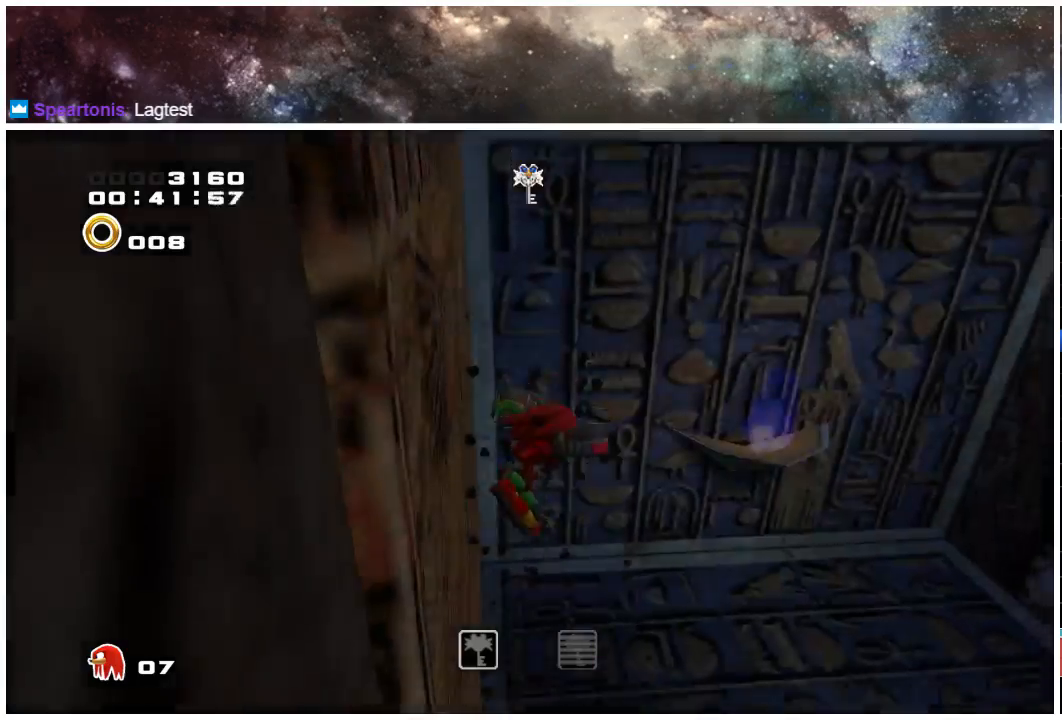
{"buttons": [], "left_stick": "right", "right_stick": "center", "events": [[50, "left_stick", "right"]]}
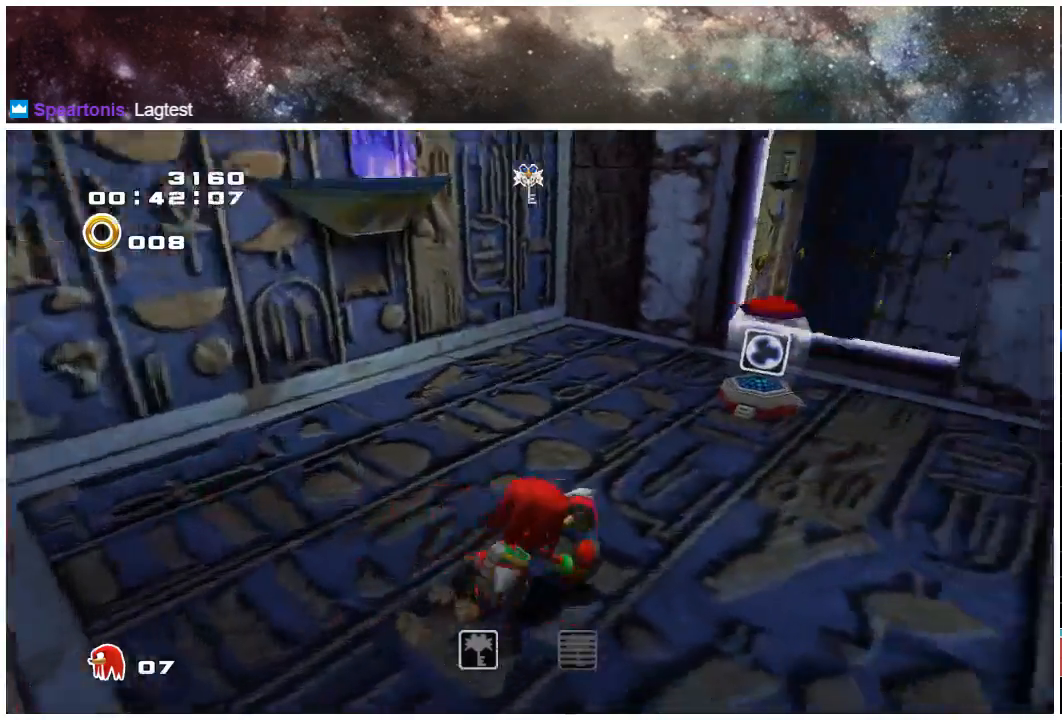
{"buttons": [], "left_stick": "up-left", "right_stick": "center", "events": [[200, "left_stick", "up"], [283, "left_stick", "up-left"]]}
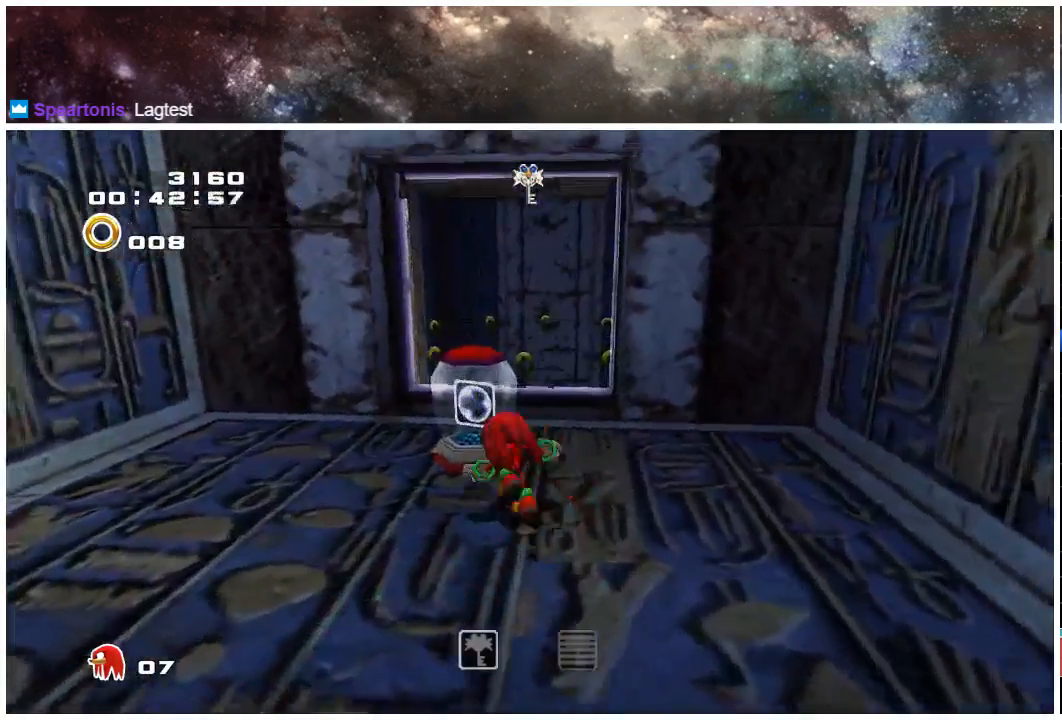
{"buttons": ["A"], "left_stick": "up", "right_stick": "center", "events": [[167, "left_stick", "up"], [233, "A", "down"], [300, "A", "up"], [367, "A", "down"]]}
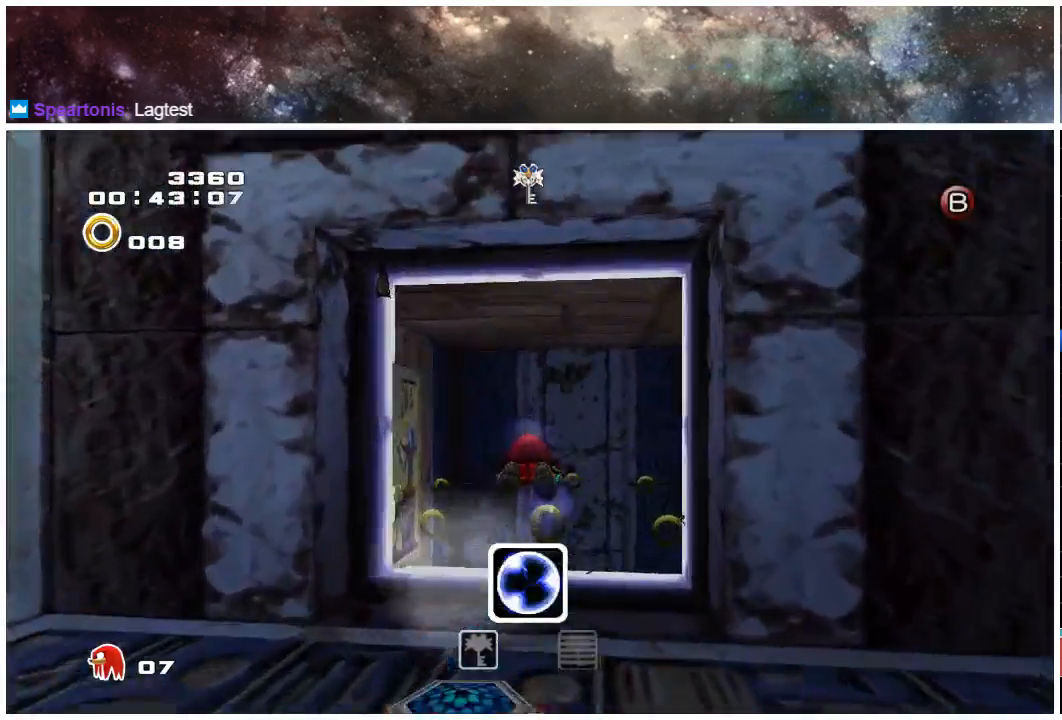
{"buttons": ["X"], "left_stick": "up", "right_stick": "center", "events": [[467, "A", "up"], [467, "X", "down"]]}
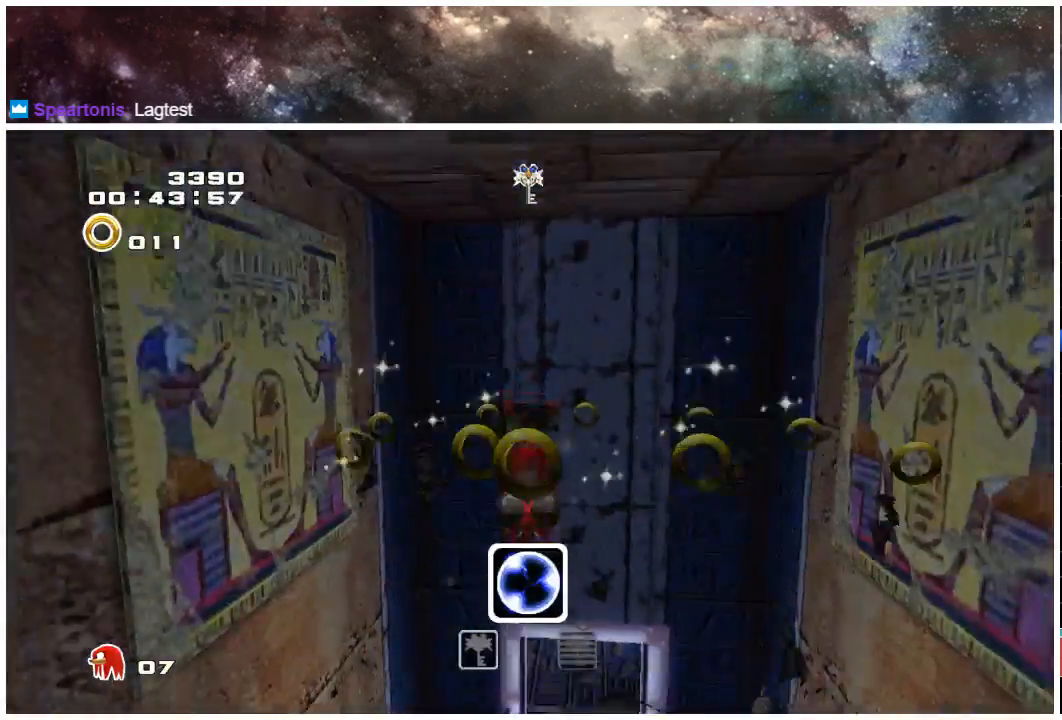
{"buttons": ["A"], "left_stick": "up", "right_stick": "center", "events": [[267, "A", "down"], [367, "X", "up"]]}
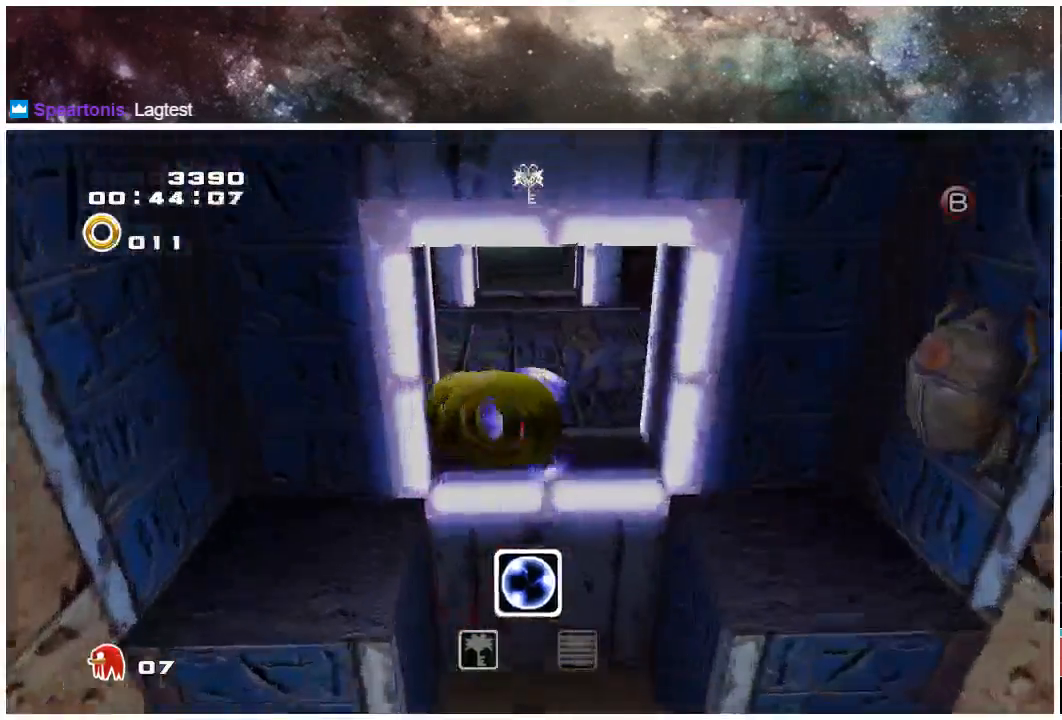
{"buttons": [], "left_stick": "up", "right_stick": "center", "events": [[83, "A", "up"]]}
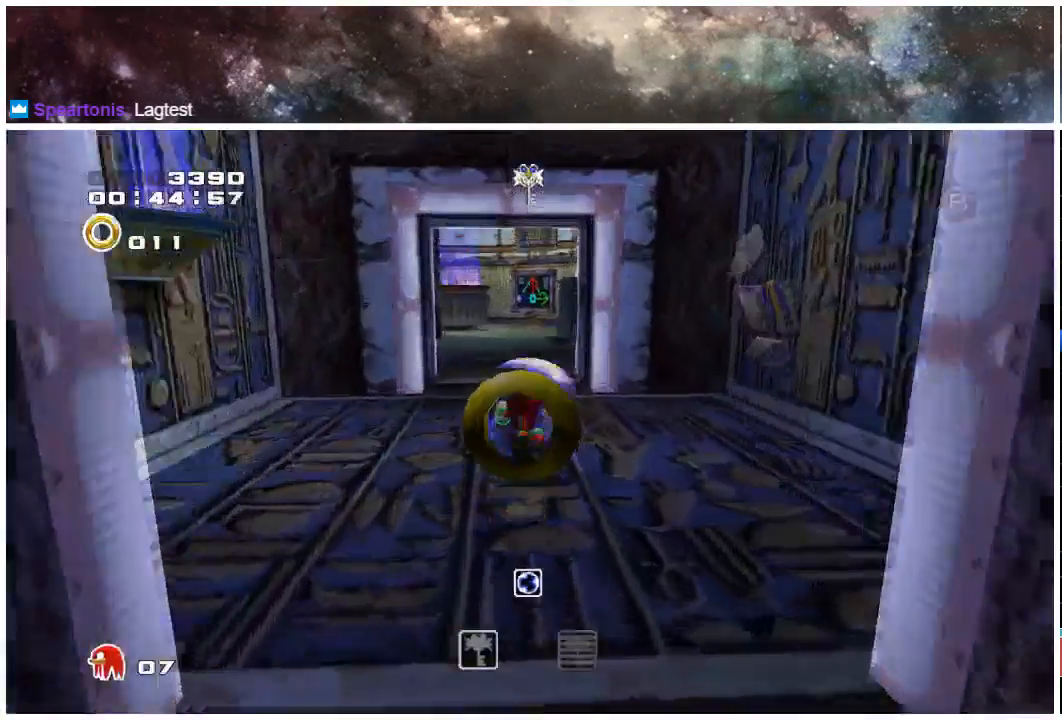
{"buttons": [], "left_stick": "up", "right_stick": "center", "events": [[17, "A", "down"], [350, "A", "up"]]}
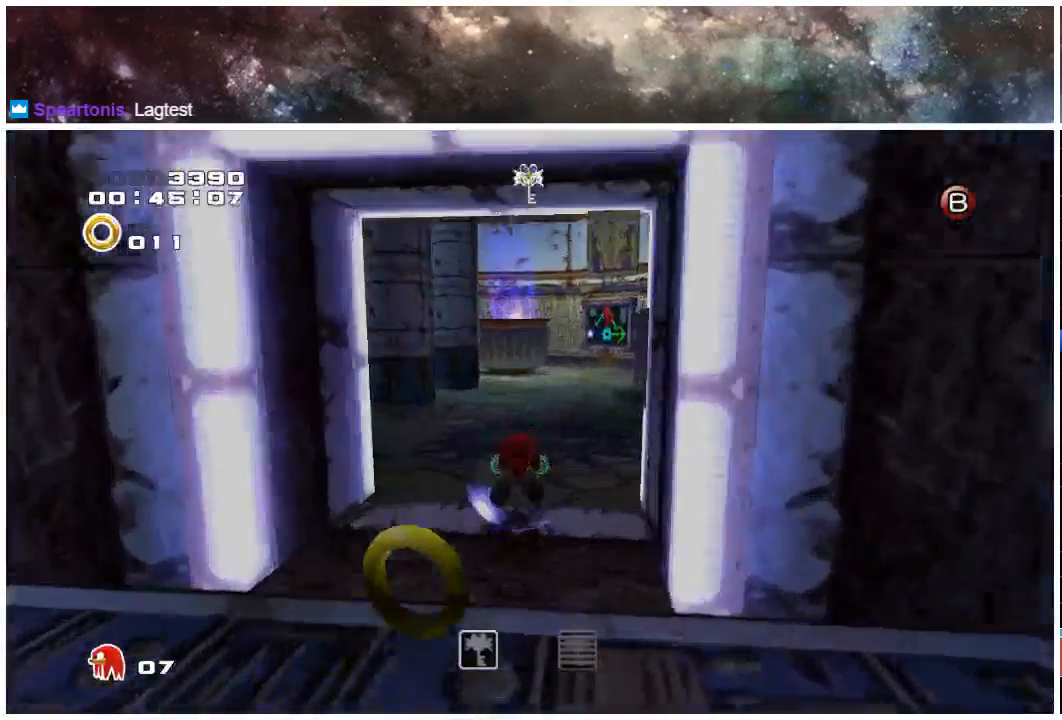
{"buttons": [], "left_stick": "up-left", "right_stick": "center", "events": [[167, "left_stick", "up-left"]]}
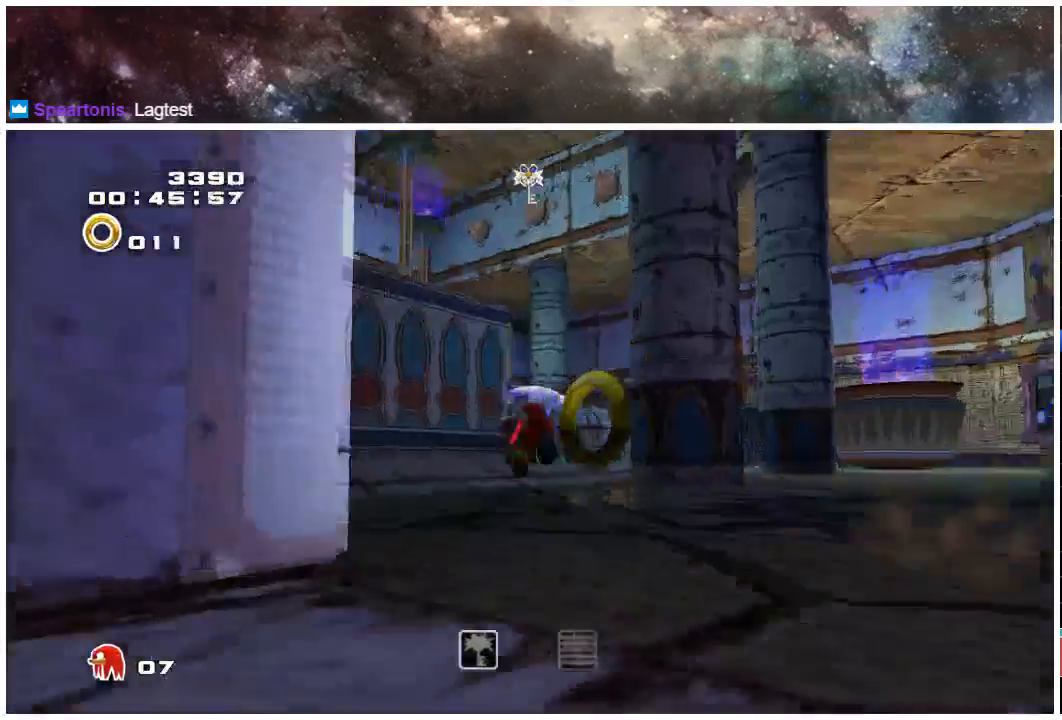
{"buttons": ["A"], "left_stick": "up-left", "right_stick": "center", "events": [[50, "A", "down"]]}
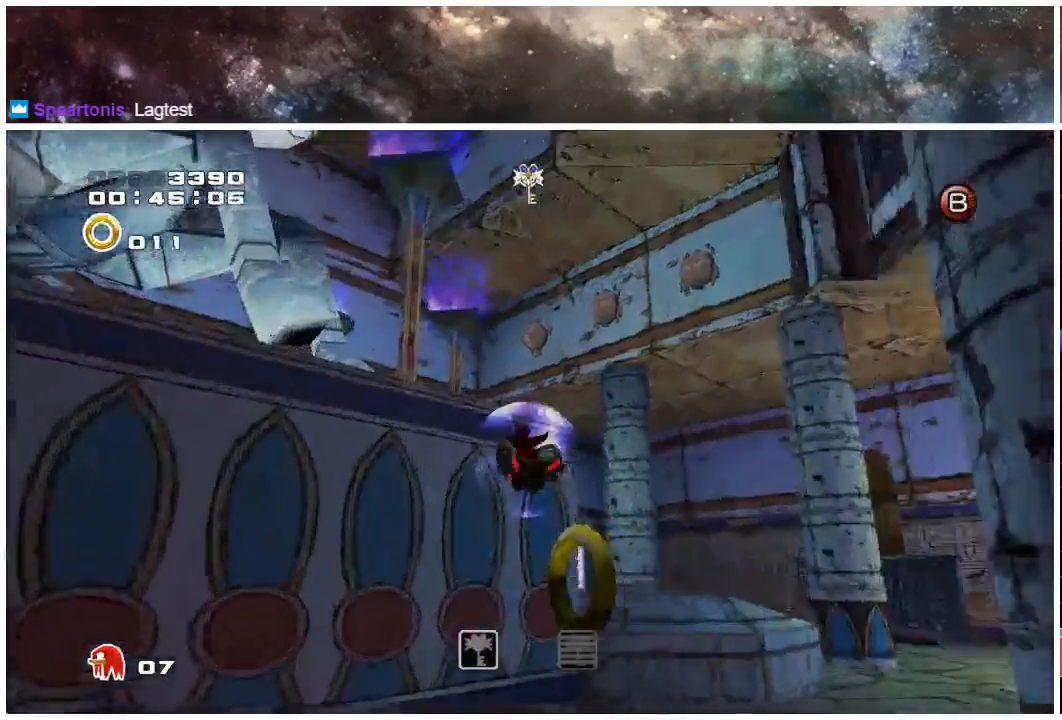
{"buttons": [], "left_stick": "up-left", "right_stick": "center", "events": [[500, "A", "up"]]}